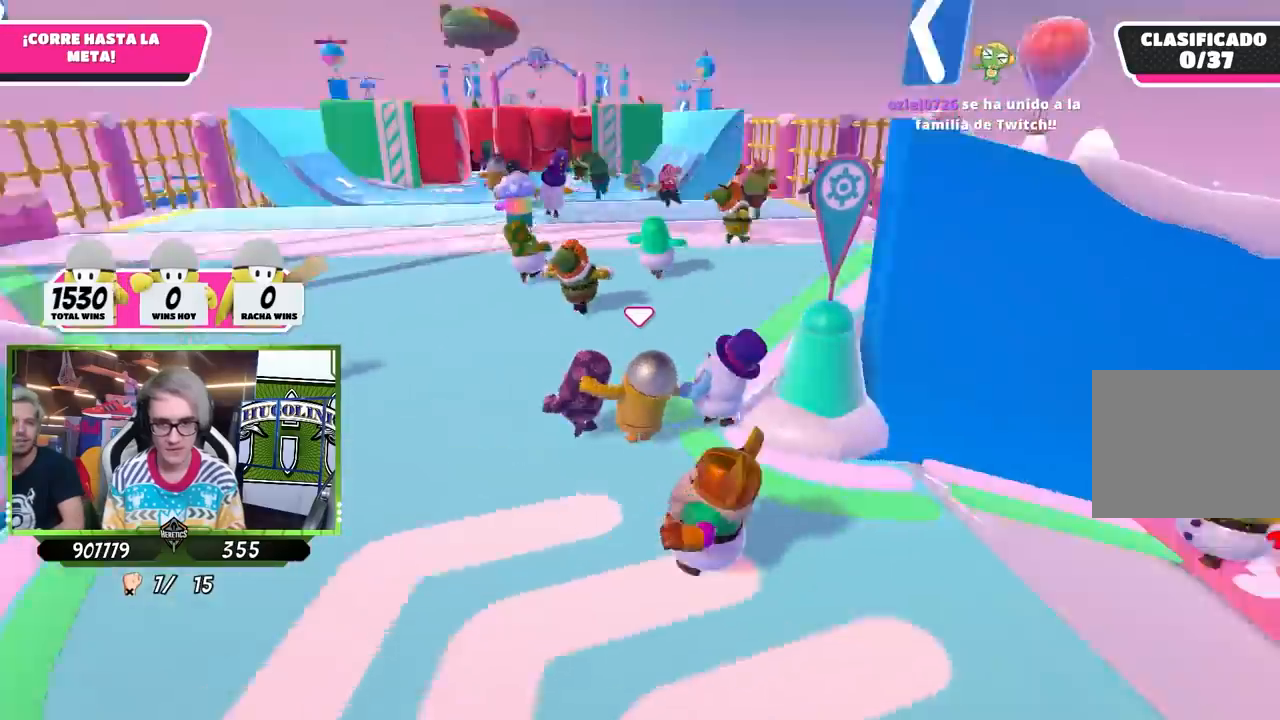
Gameplay with a controller (PlayStation layout); each line is a JSON object with the inputs held at the frame after it. "events" lists button and stick changes between this image and that frame as [ms after this image, input, new state], when the widget could be followed in between.
{"buttons": [], "left_stick": "up", "right_stick": "left", "events": [[67, "right_stick", "center"], [467, "right_stick", "left"]]}
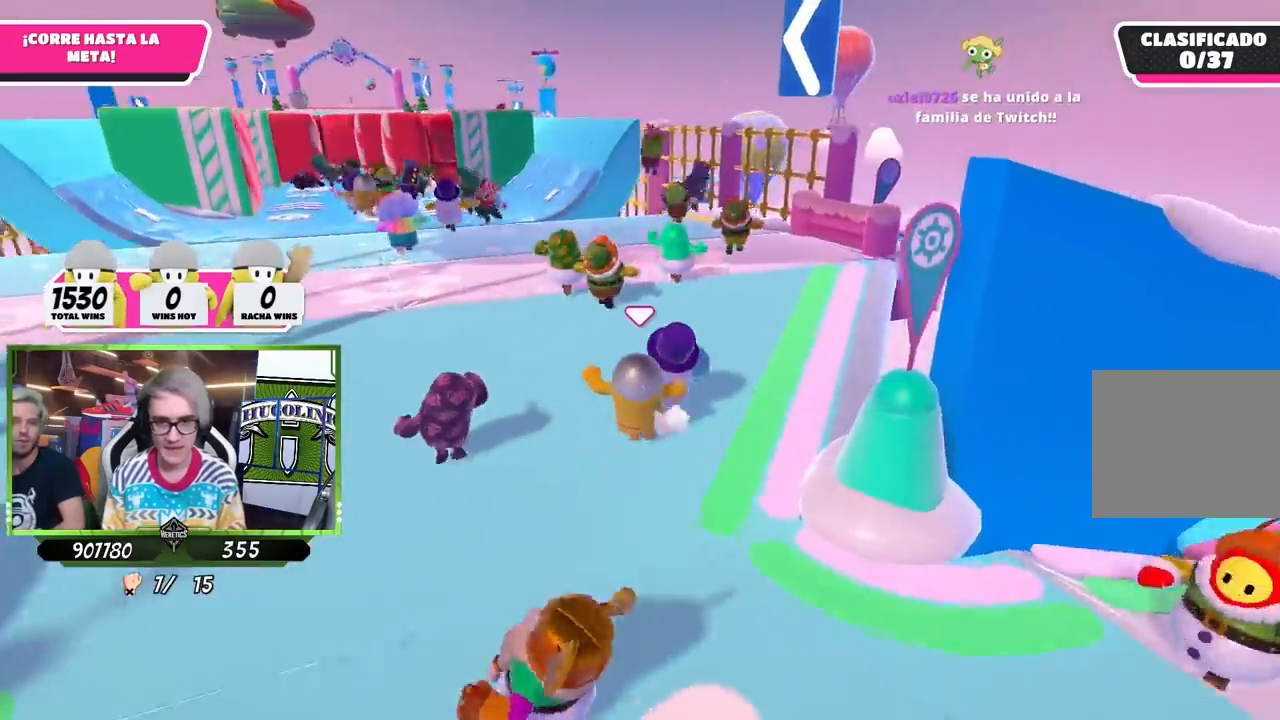
{"buttons": [], "left_stick": "up", "right_stick": "center", "events": [[100, "right_stick", "center"]]}
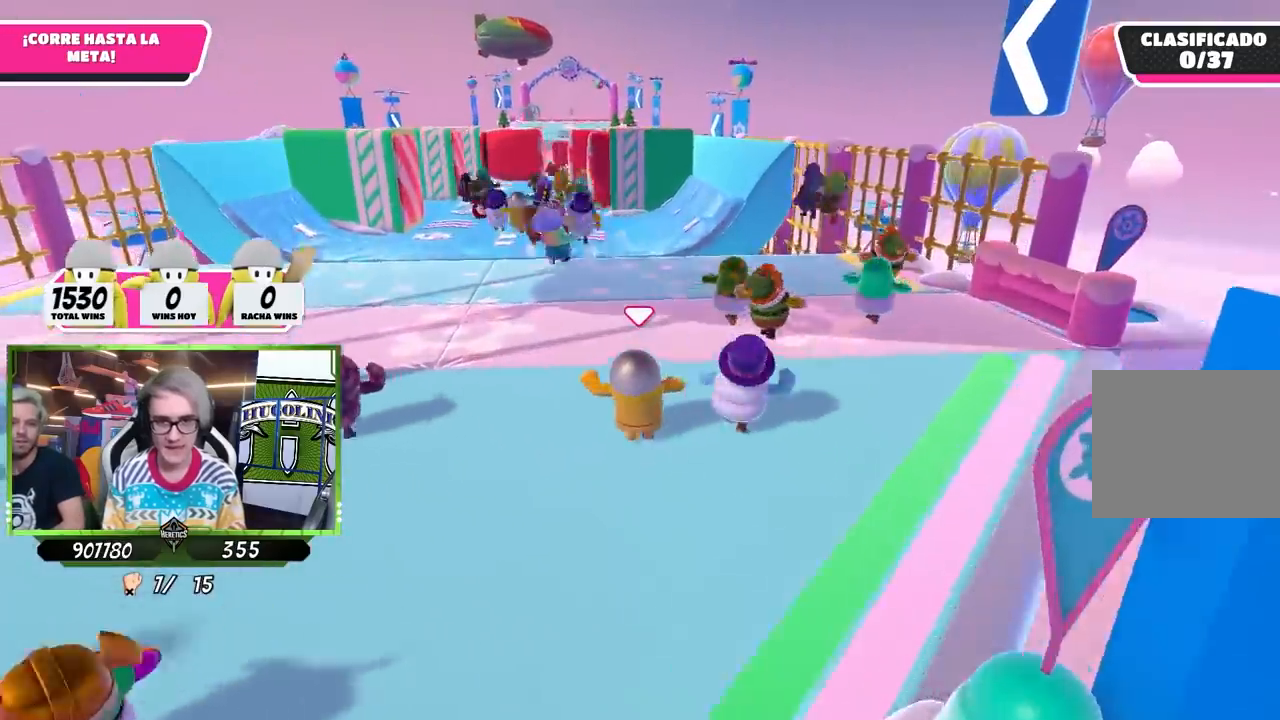
{"buttons": [], "left_stick": "up", "right_stick": "center", "events": []}
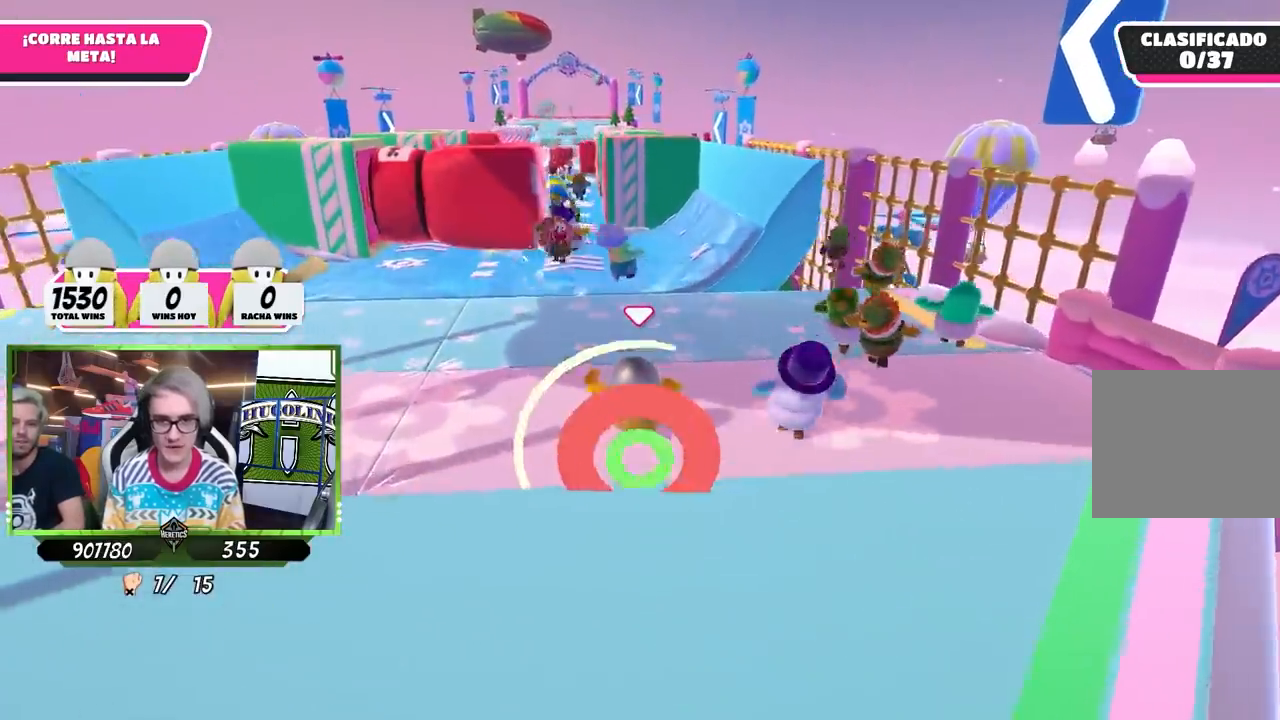
{"buttons": [], "left_stick": "up", "right_stick": "center", "events": []}
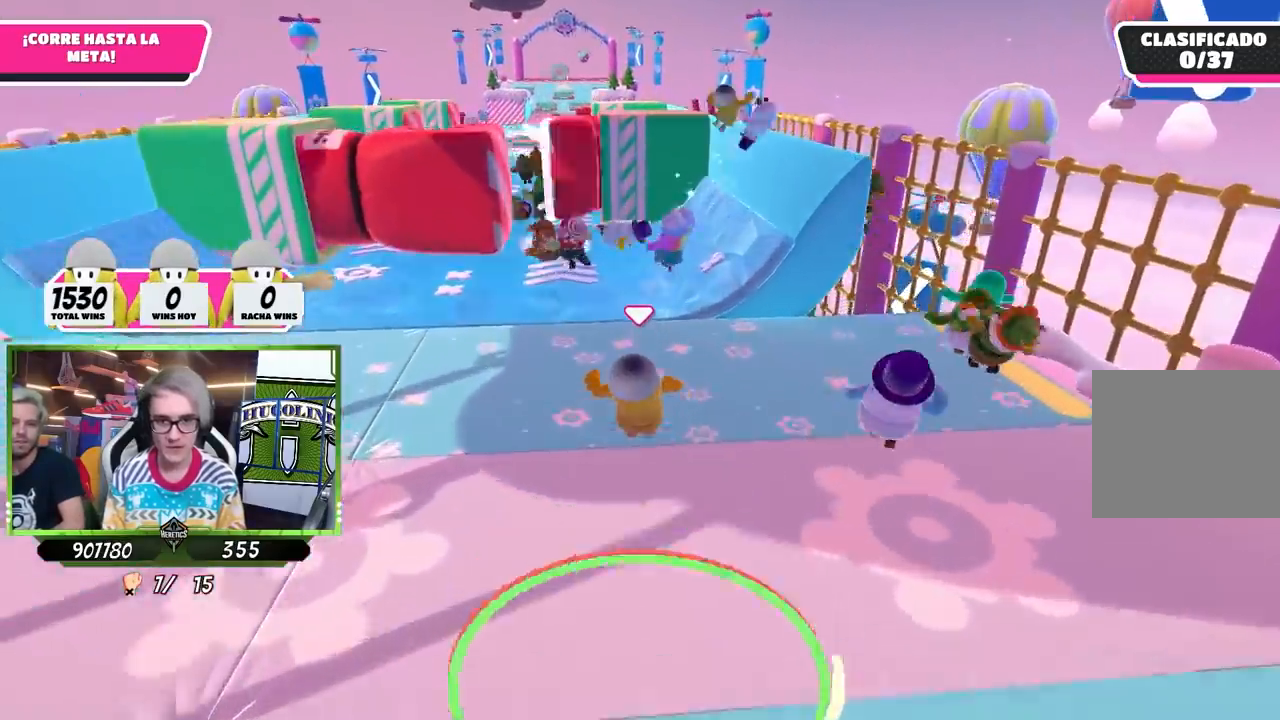
{"buttons": [], "left_stick": "up", "right_stick": "center", "events": []}
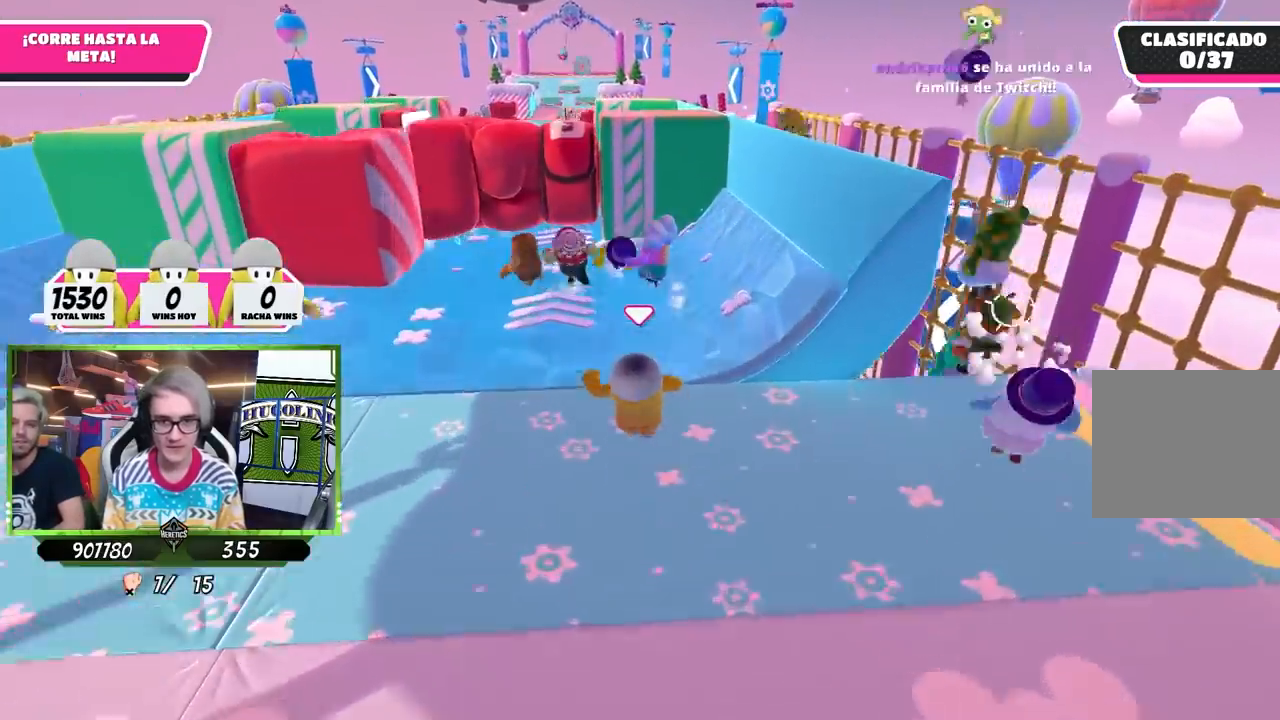
{"buttons": [], "left_stick": "up", "right_stick": "center", "events": []}
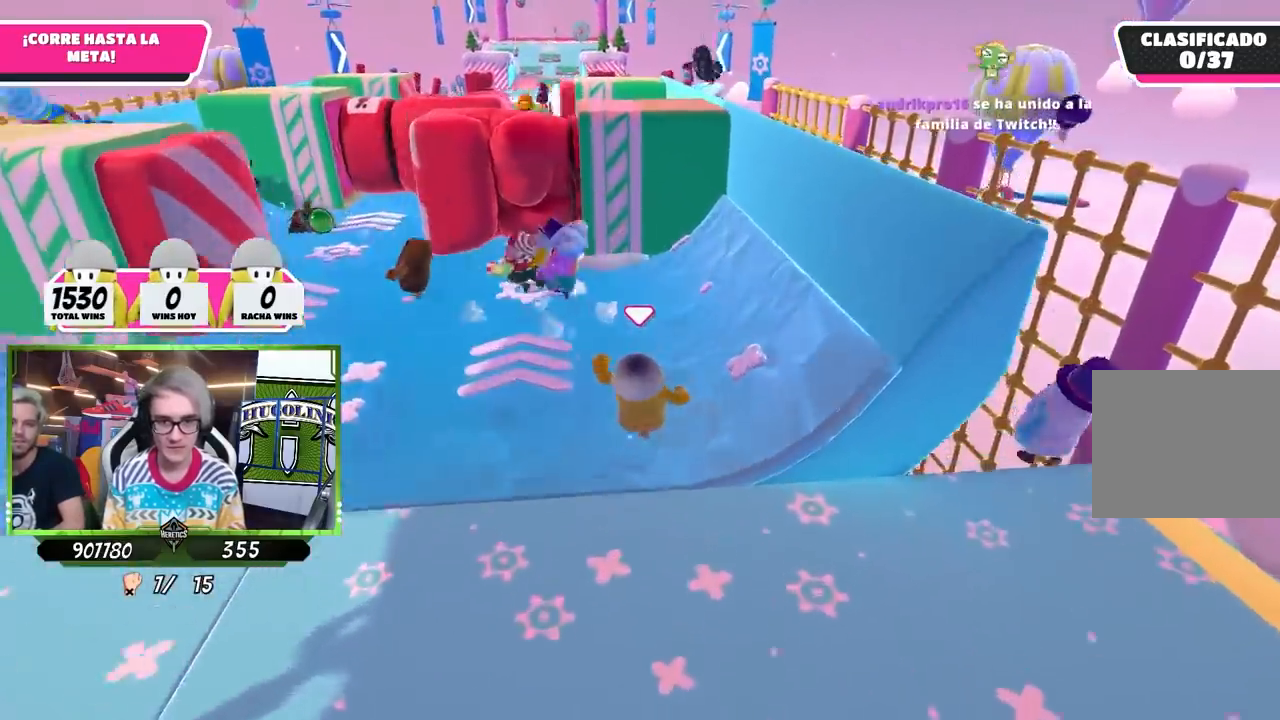
{"buttons": [], "left_stick": "up", "right_stick": "center", "events": []}
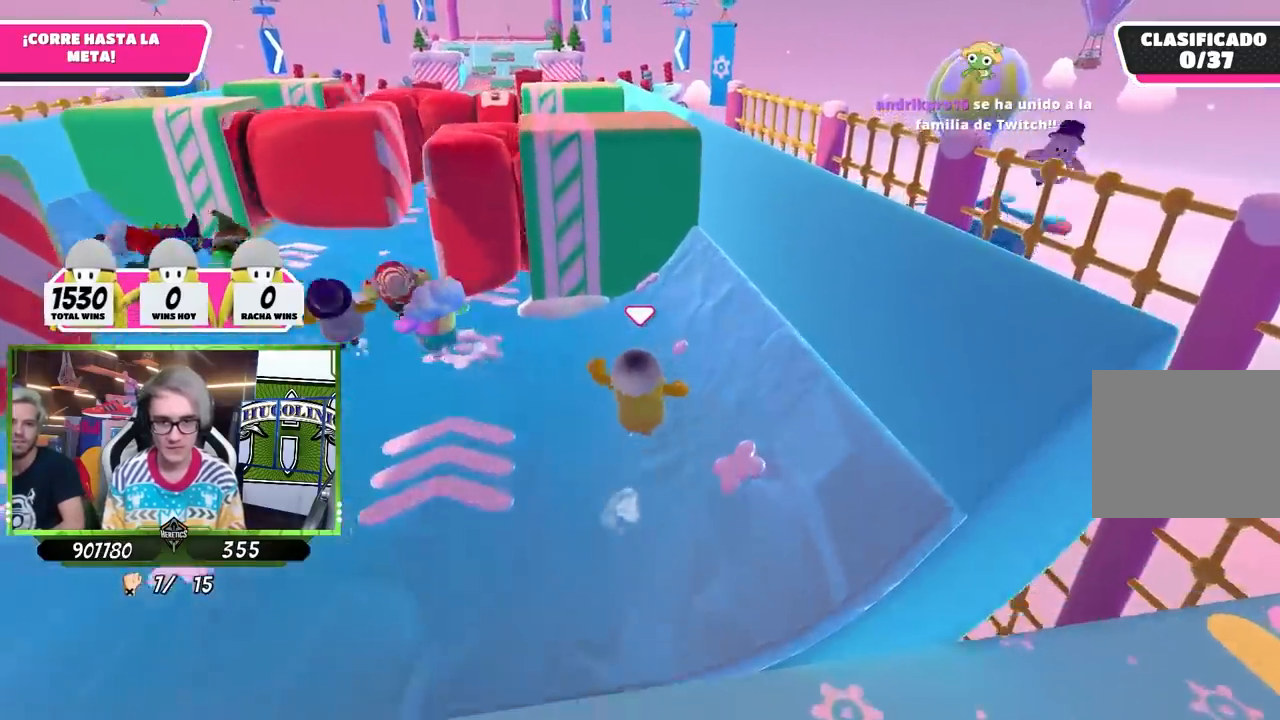
{"buttons": [], "left_stick": "up-right", "right_stick": "center", "events": [[67, "left_stick", "up-right"], [233, "CROSS", "down"], [467, "CROSS", "up"]]}
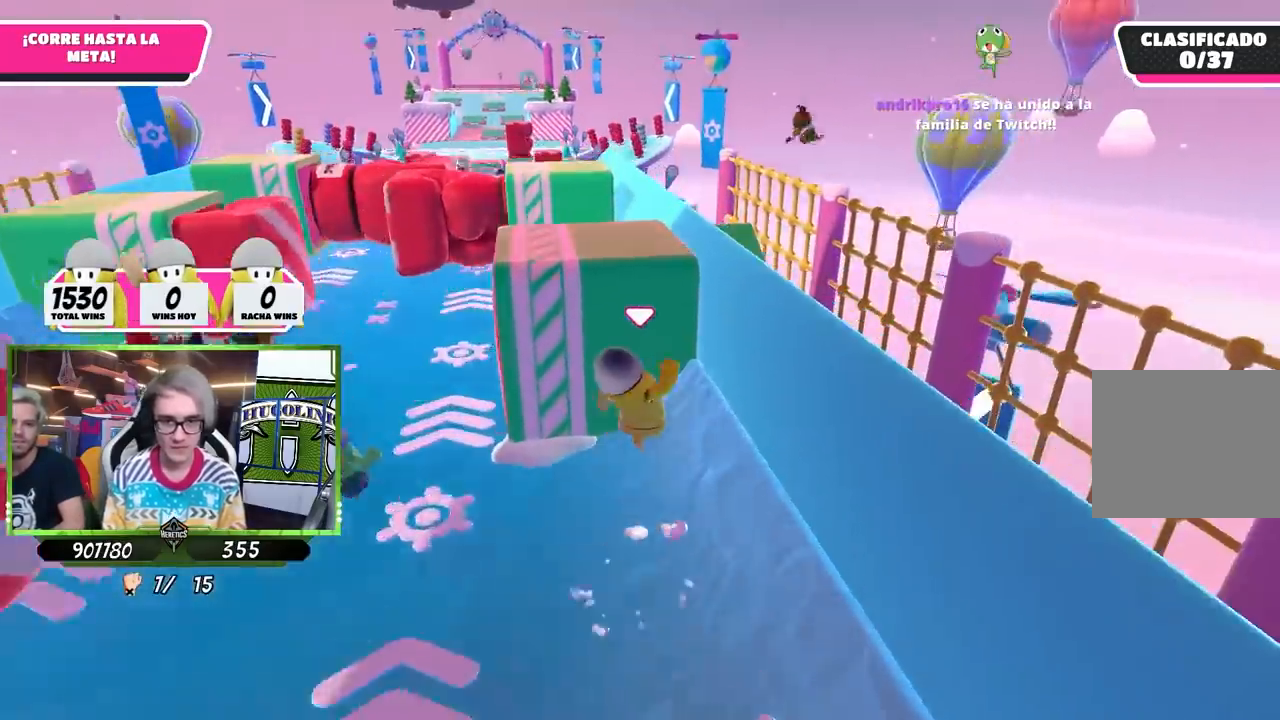
{"buttons": [], "left_stick": "up-right", "right_stick": "down-left", "events": [[67, "SQUARE", "down"], [167, "SQUARE", "up"], [233, "SQUARE", "down"], [300, "SQUARE", "up"], [400, "right_stick", "down-left"]]}
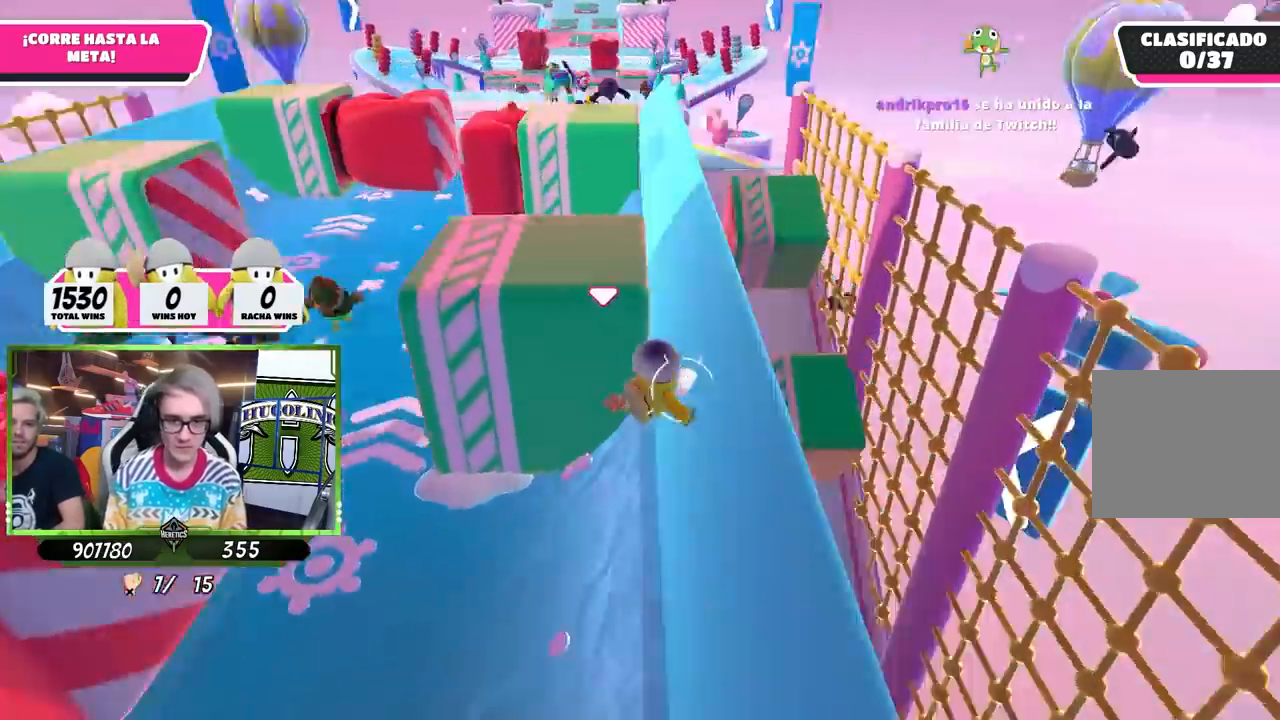
{"buttons": [], "left_stick": "up", "right_stick": "center", "events": [[167, "right_stick", "center"], [300, "left_stick", "up"]]}
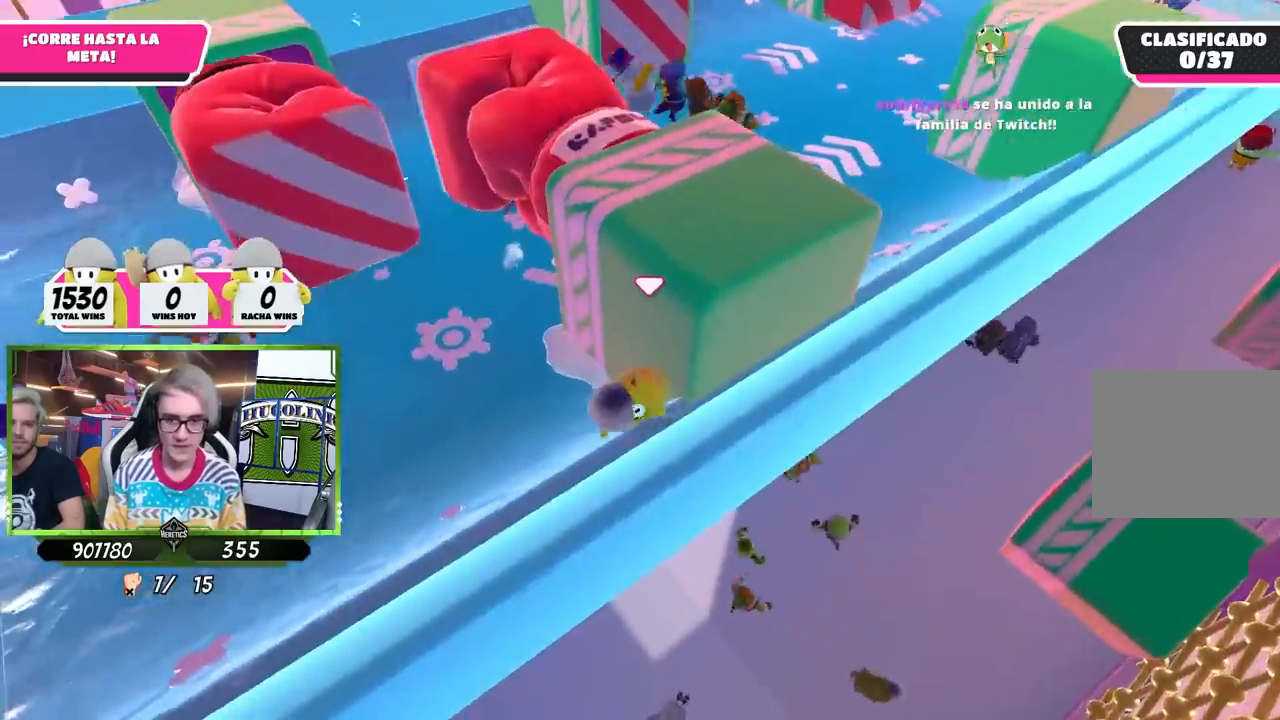
{"buttons": [], "left_stick": "up-left", "right_stick": "center", "events": [[33, "right_stick", "right"], [133, "right_stick", "up-right"], [167, "left_stick", "up-left"], [467, "right_stick", "center"]]}
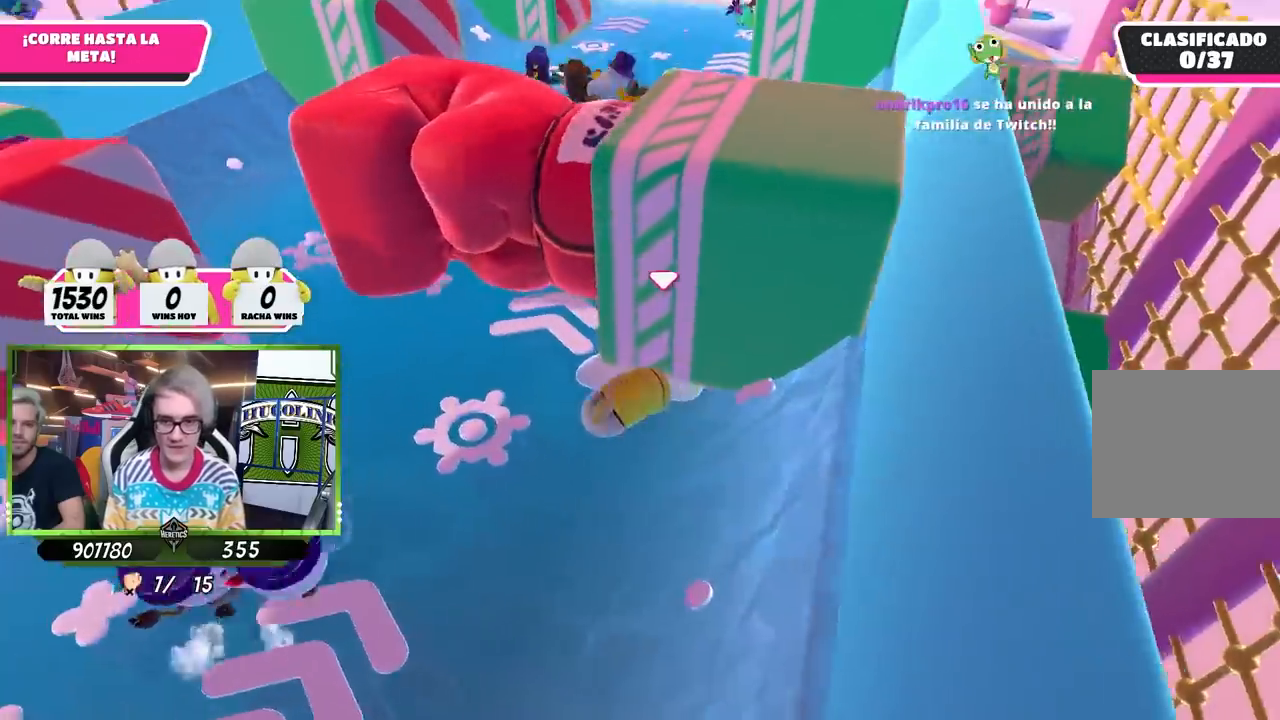
{"buttons": [], "left_stick": "up-left", "right_stick": "center", "events": [[200, "right_stick", "up-right"], [367, "right_stick", "center"]]}
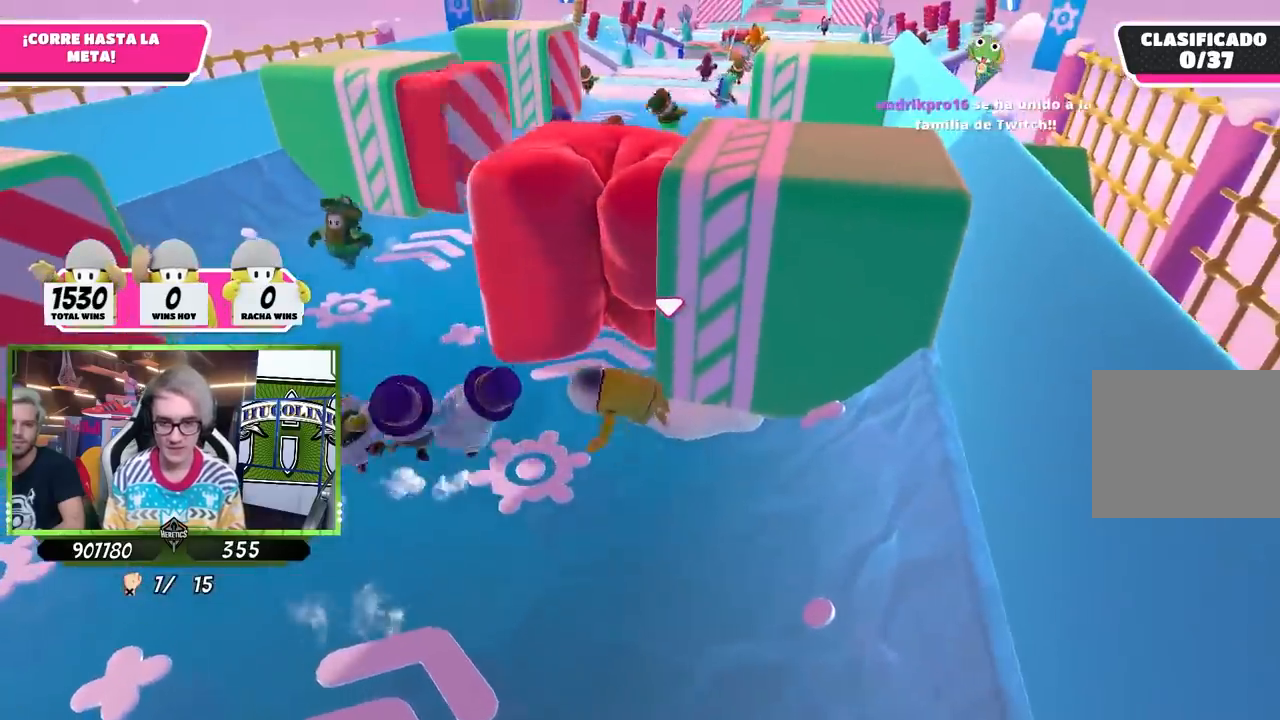
{"buttons": [], "left_stick": "up-left", "right_stick": "center", "events": [[233, "right_stick", "down"], [400, "right_stick", "center"]]}
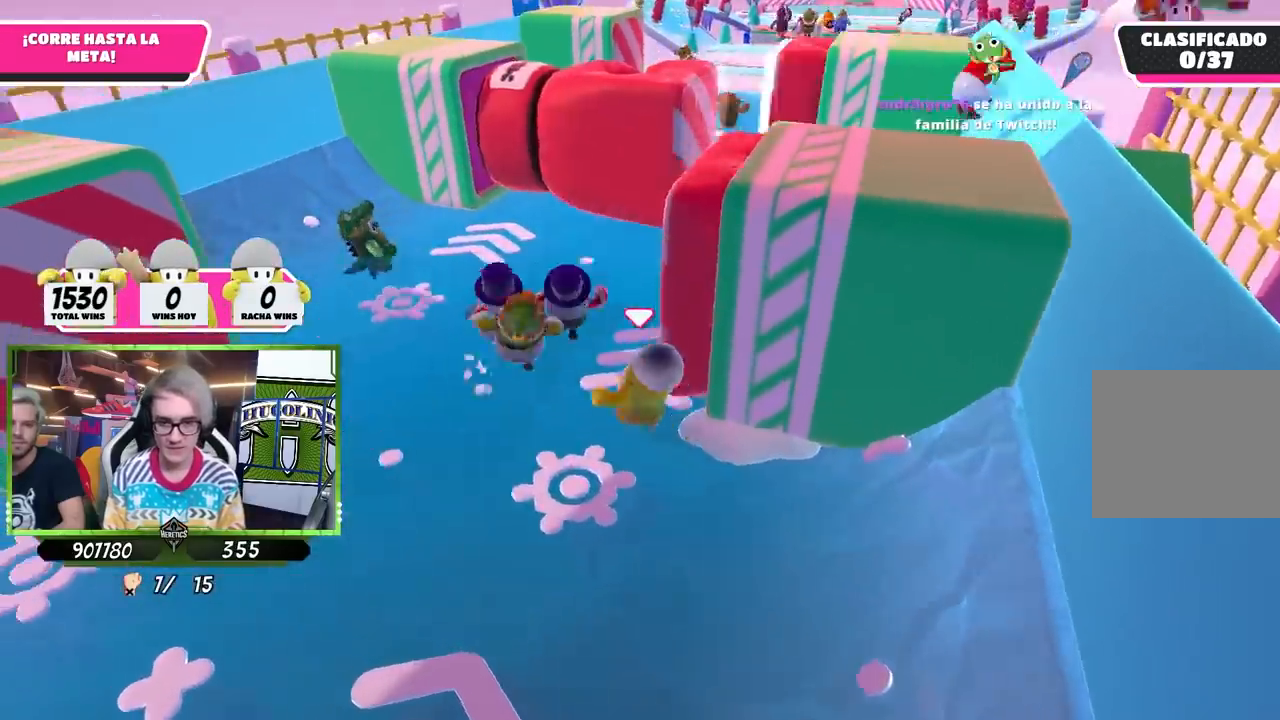
{"buttons": [], "left_stick": "up", "right_stick": "center", "events": [[33, "left_stick", "up"], [400, "right_stick", "down-right"], [500, "right_stick", "center"]]}
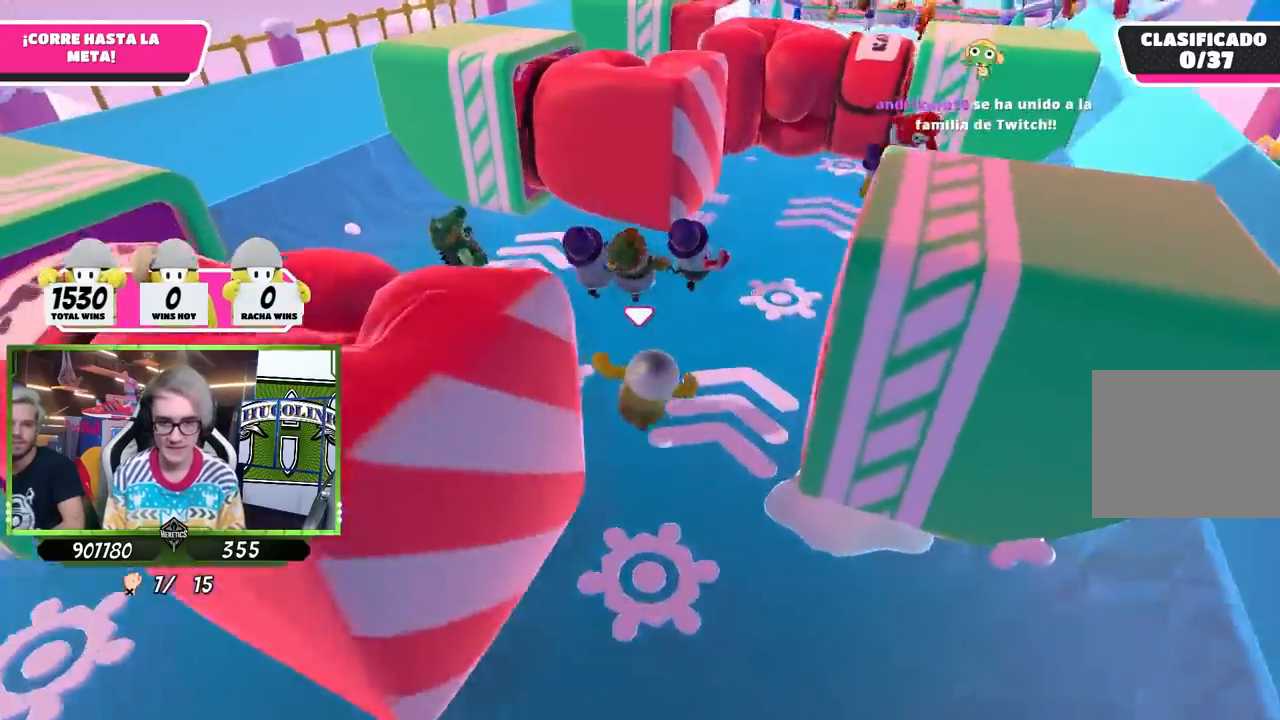
{"buttons": [], "left_stick": "up-right", "right_stick": "center", "events": [[333, "CROSS", "down"], [333, "left_stick", "up-right"], [467, "CROSS", "up"]]}
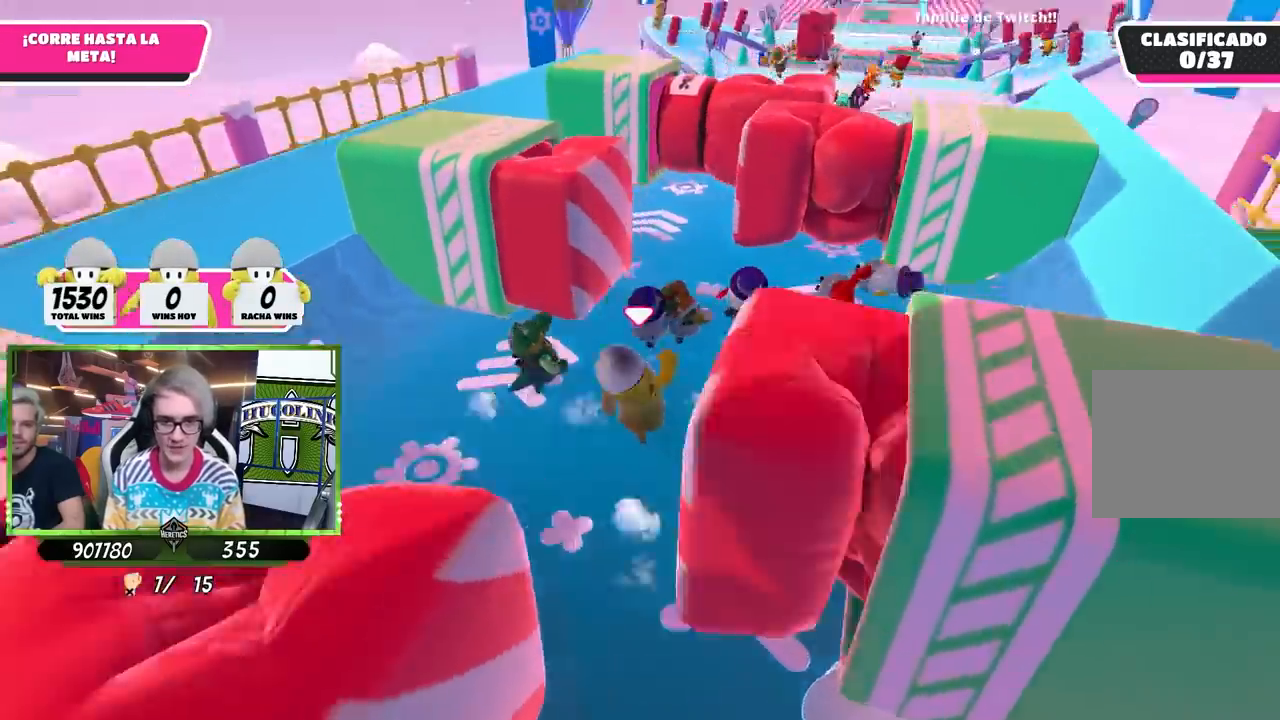
{"buttons": [], "left_stick": "up-right", "right_stick": "center", "events": [[67, "SQUARE", "down"], [133, "SQUARE", "up"], [200, "SQUARE", "down"], [333, "SQUARE", "up"]]}
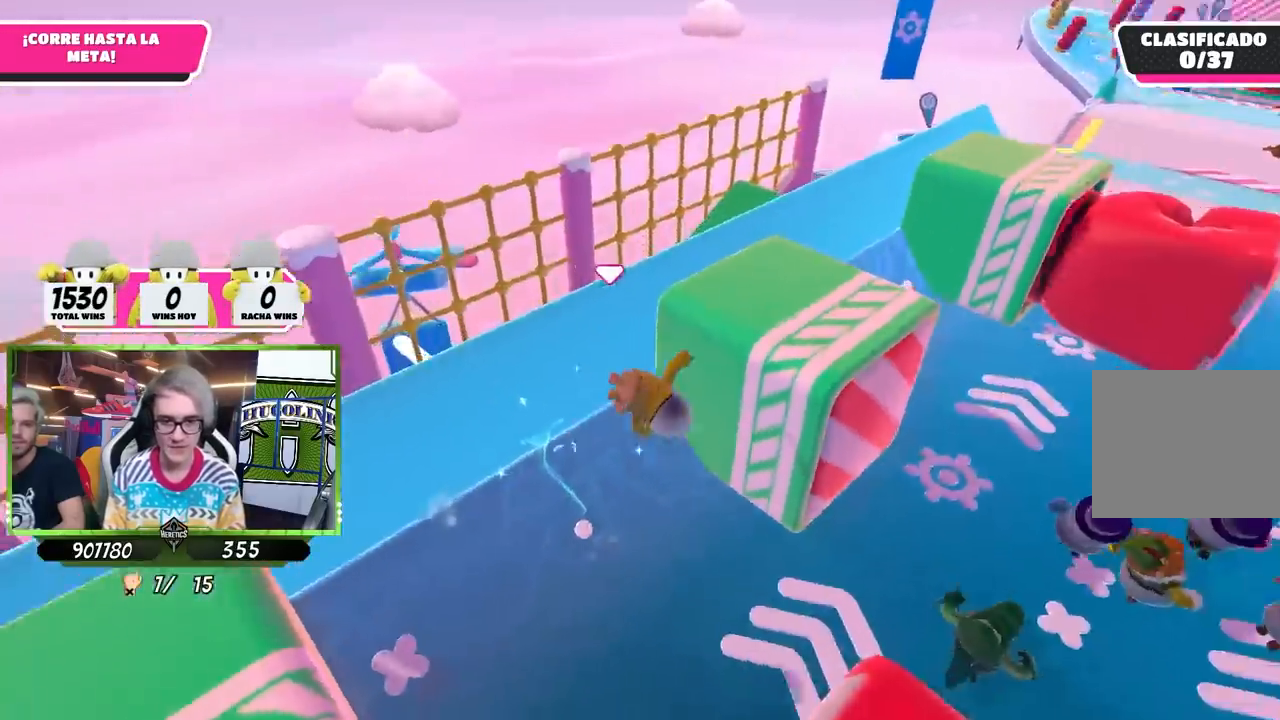
{"buttons": [], "left_stick": "down-right", "right_stick": "center", "events": [[67, "right_stick", "right"], [233, "right_stick", "center"], [367, "left_stick", "right"], [500, "left_stick", "down-right"]]}
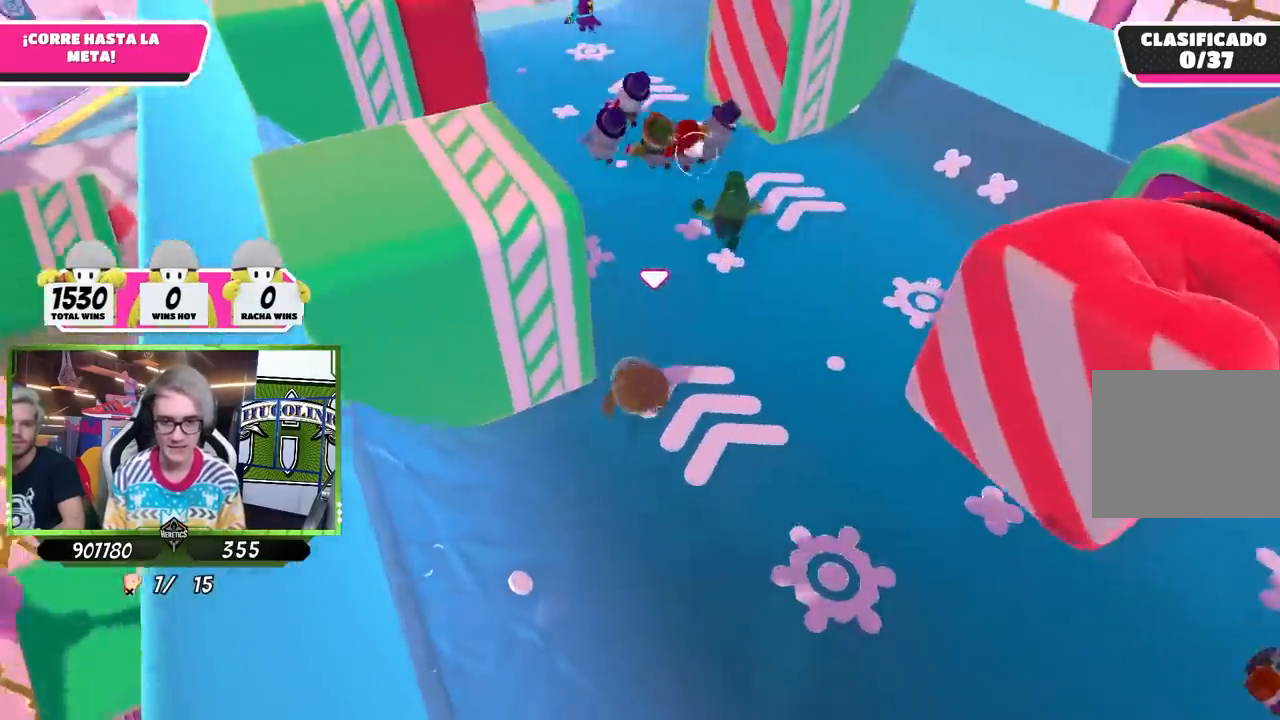
{"buttons": [], "left_stick": "right", "right_stick": "center", "events": [[167, "left_stick", "right"], [300, "right_stick", "left"], [400, "right_stick", "center"]]}
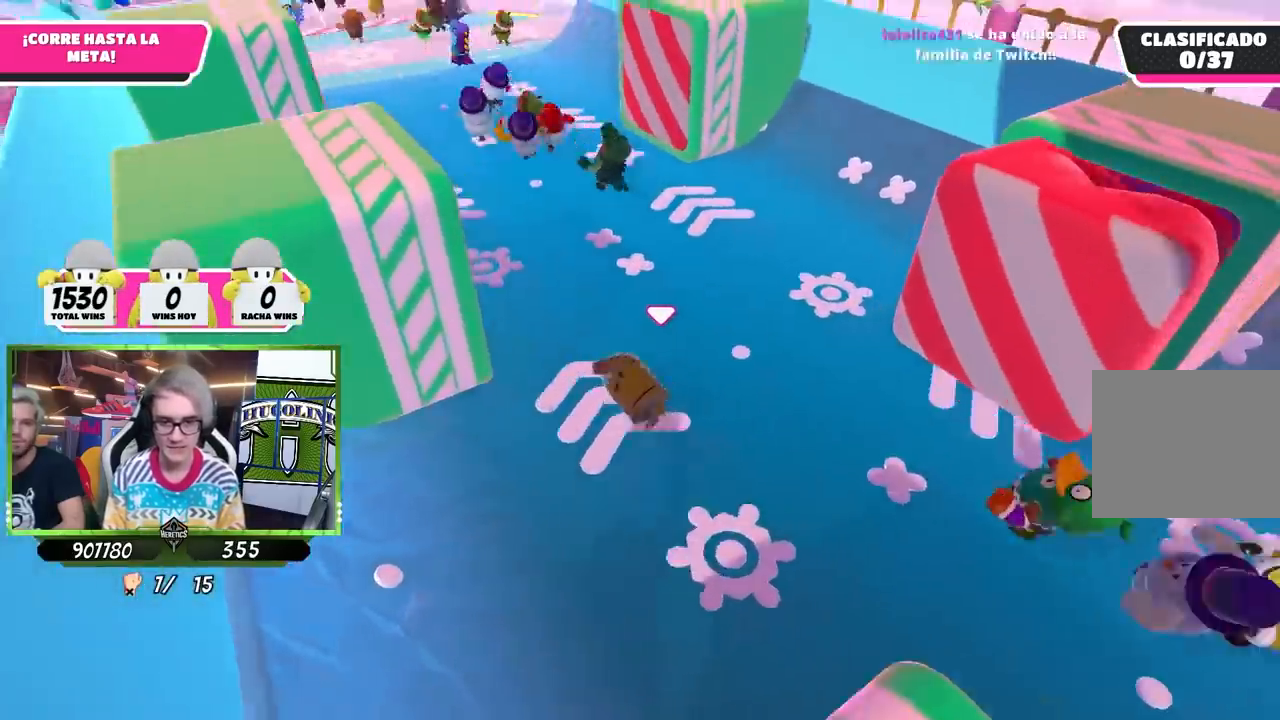
{"buttons": [], "left_stick": "left", "right_stick": "center", "events": [[67, "left_stick", "up"], [233, "left_stick", "up-right"], [333, "left_stick", "right"], [333, "right_stick", "left"], [433, "right_stick", "center"], [467, "left_stick", "left"]]}
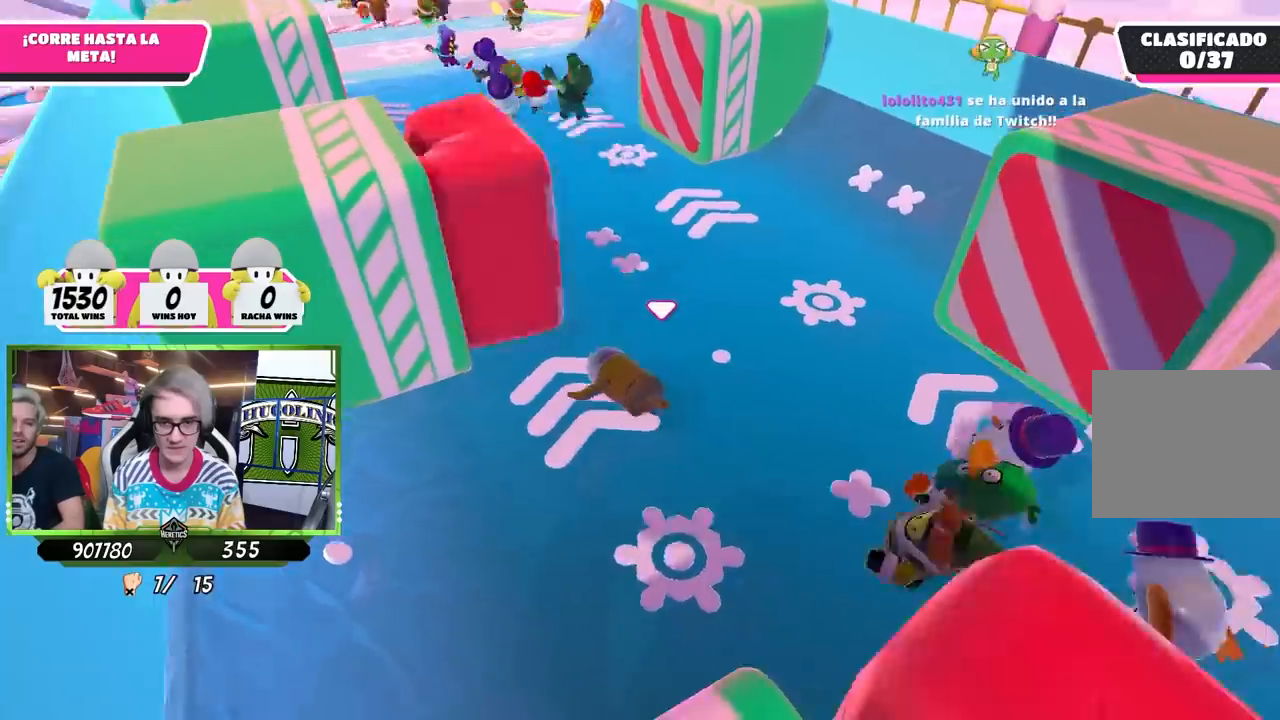
{"buttons": [], "left_stick": "up-right", "right_stick": "center", "events": [[100, "left_stick", "up-right"], [400, "left_stick", "up-left"], [500, "left_stick", "up-right"]]}
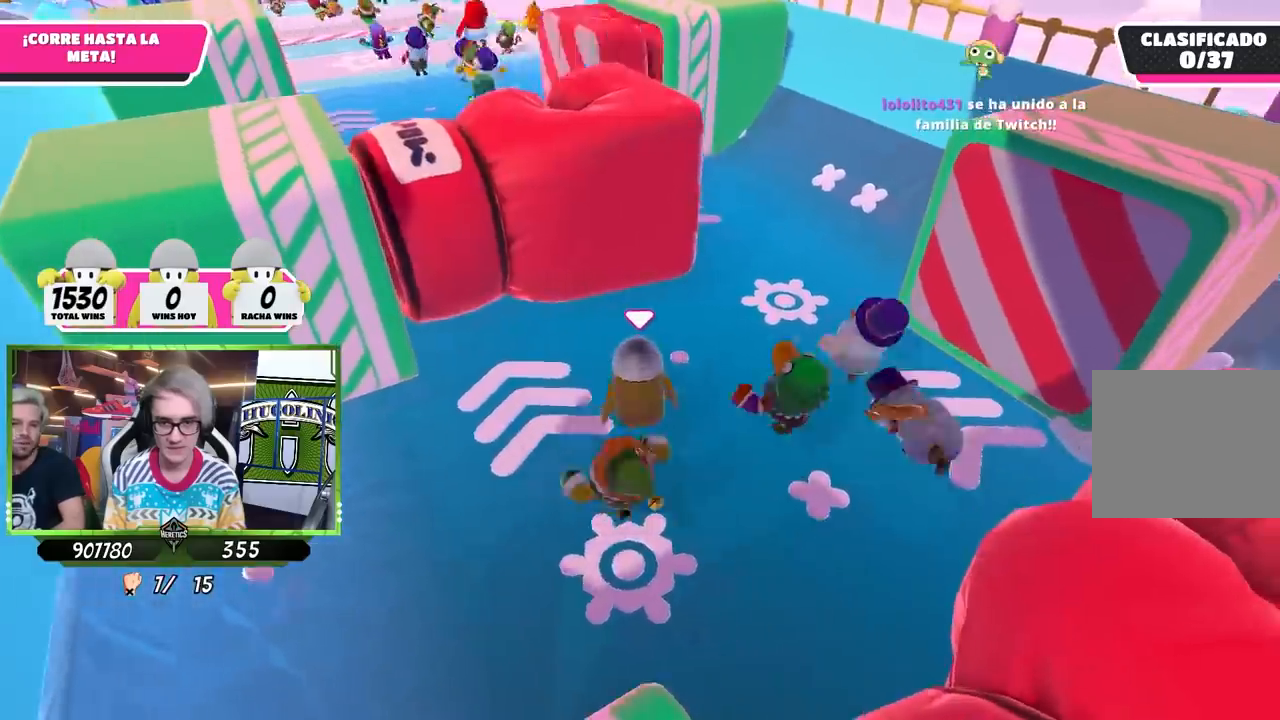
{"buttons": [], "left_stick": "up", "right_stick": "center", "events": [[33, "left_stick", "up"], [67, "right_stick", "left"], [200, "right_stick", "center"], [300, "left_stick", "up-right"], [400, "left_stick", "up"]]}
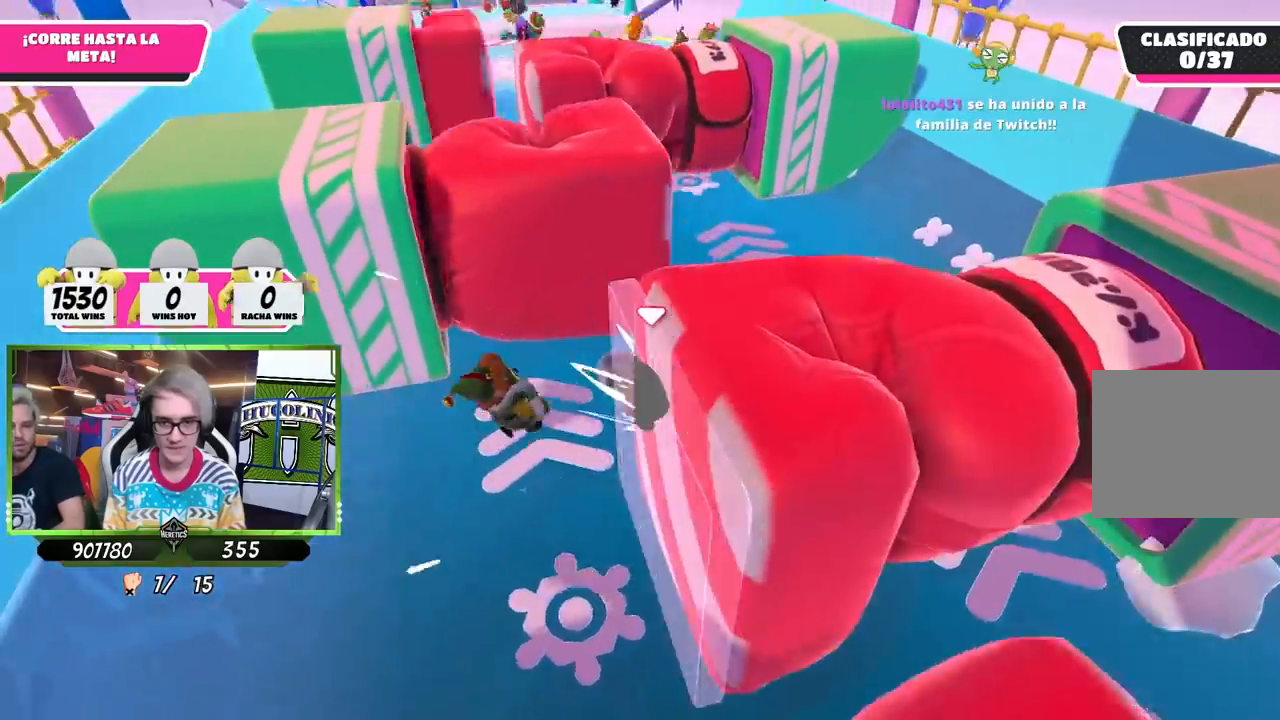
{"buttons": [], "left_stick": "up", "right_stick": "center", "events": [[167, "left_stick", "up-right"], [500, "left_stick", "up"]]}
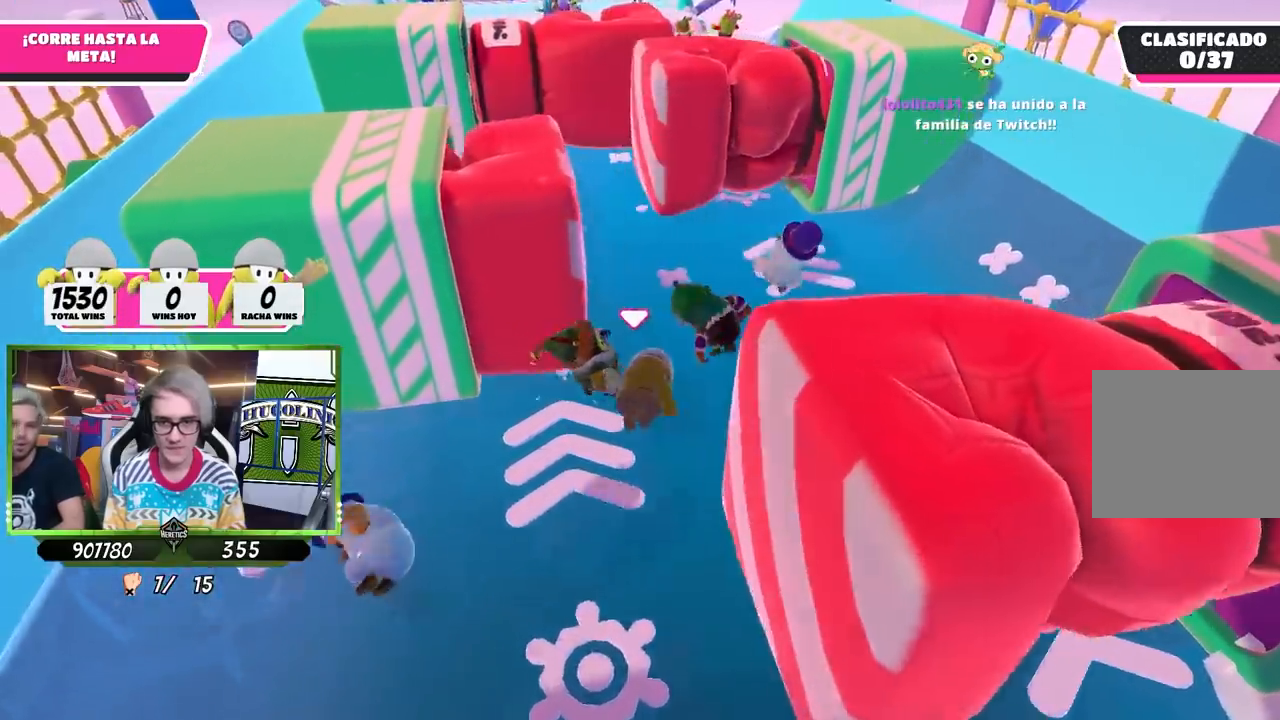
{"buttons": [], "left_stick": "up", "right_stick": "up-left", "events": [[67, "right_stick", "down"], [167, "right_stick", "center"], [467, "right_stick", "up-left"]]}
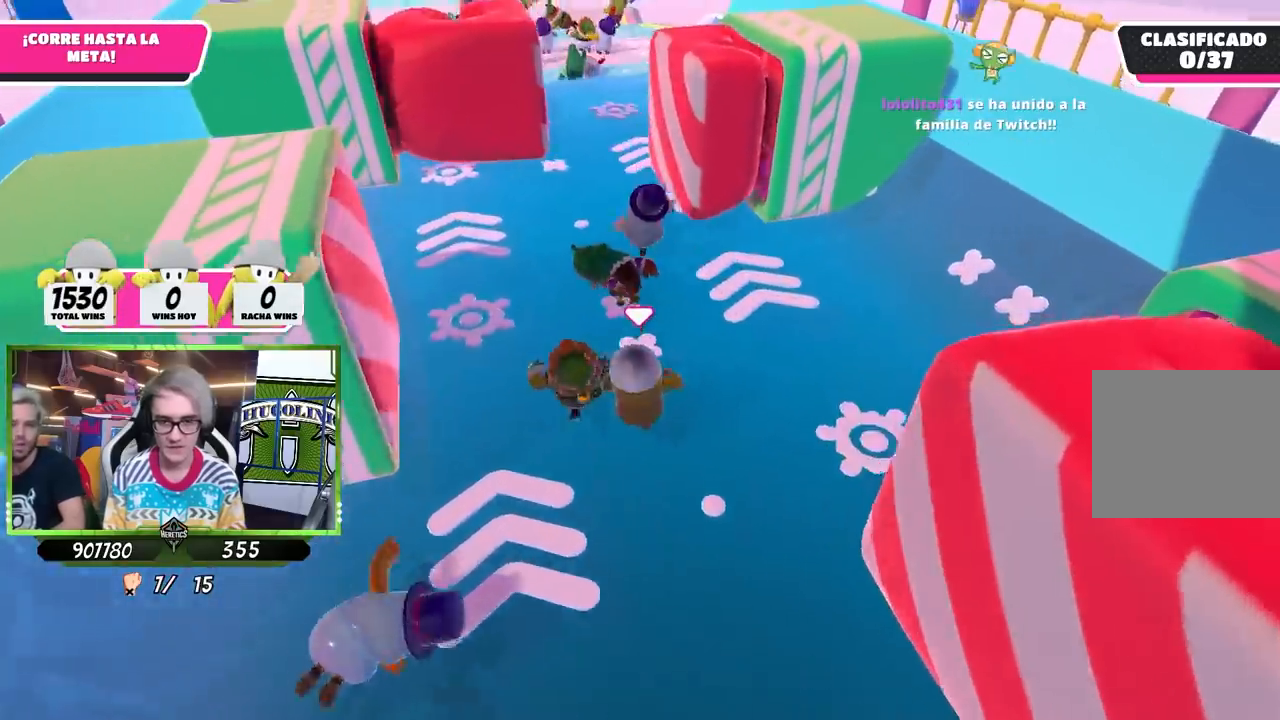
{"buttons": [], "left_stick": "up-left", "right_stick": "center", "events": [[100, "right_stick", "center"], [200, "right_stick", "left"], [233, "left_stick", "up-left"], [267, "right_stick", "center"]]}
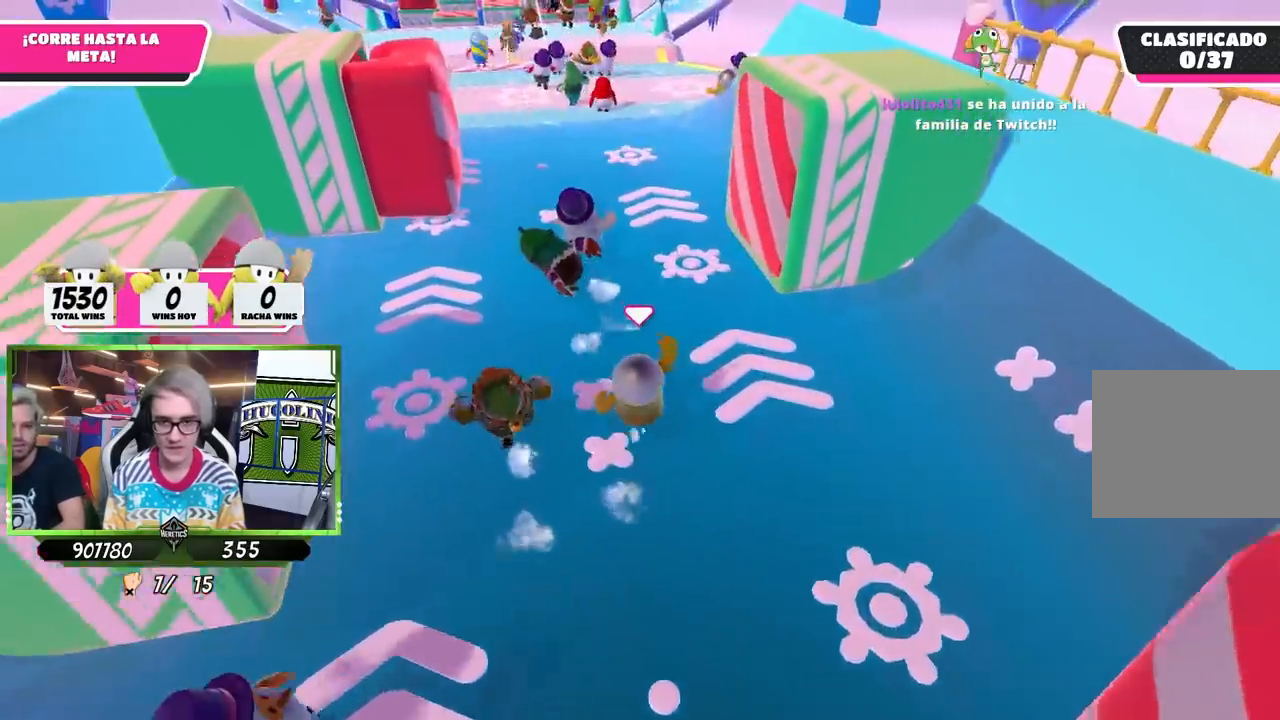
{"buttons": [], "left_stick": "left", "right_stick": "center", "events": [[367, "right_stick", "left"], [400, "left_stick", "left"], [467, "right_stick", "center"]]}
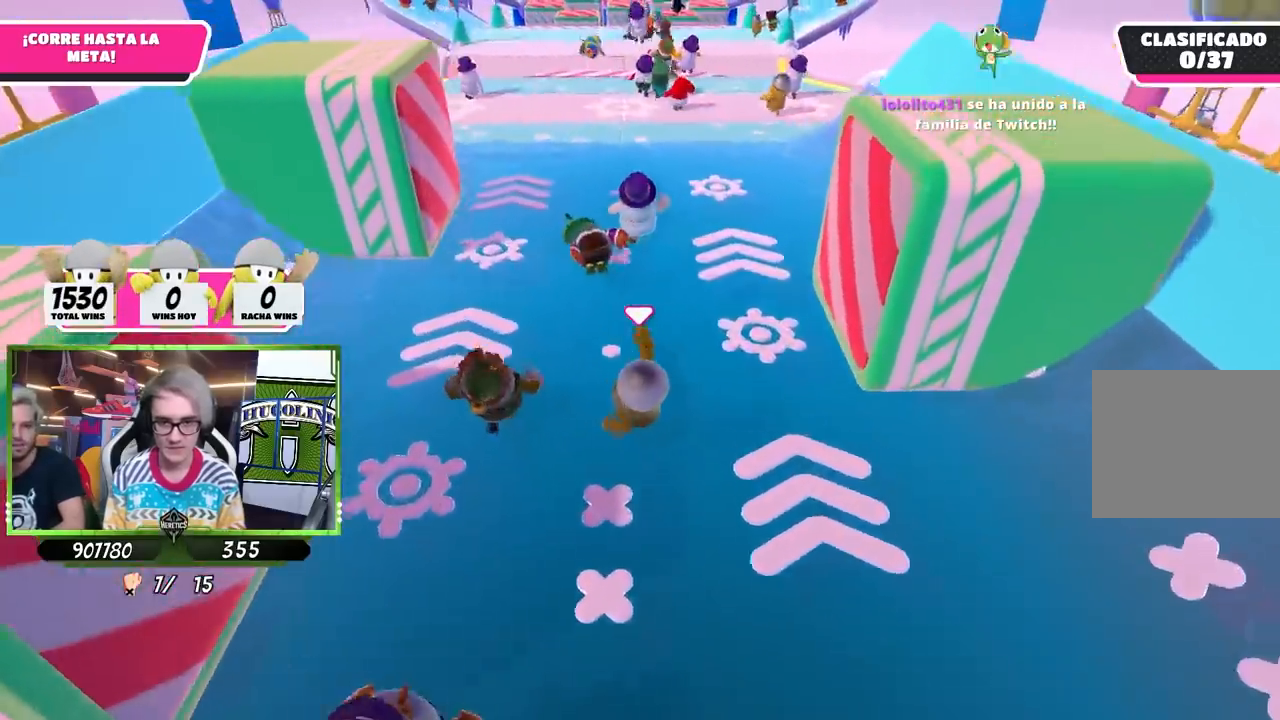
{"buttons": [], "left_stick": "left", "right_stick": "center", "events": [[233, "left_stick", "down-left"], [500, "left_stick", "left"]]}
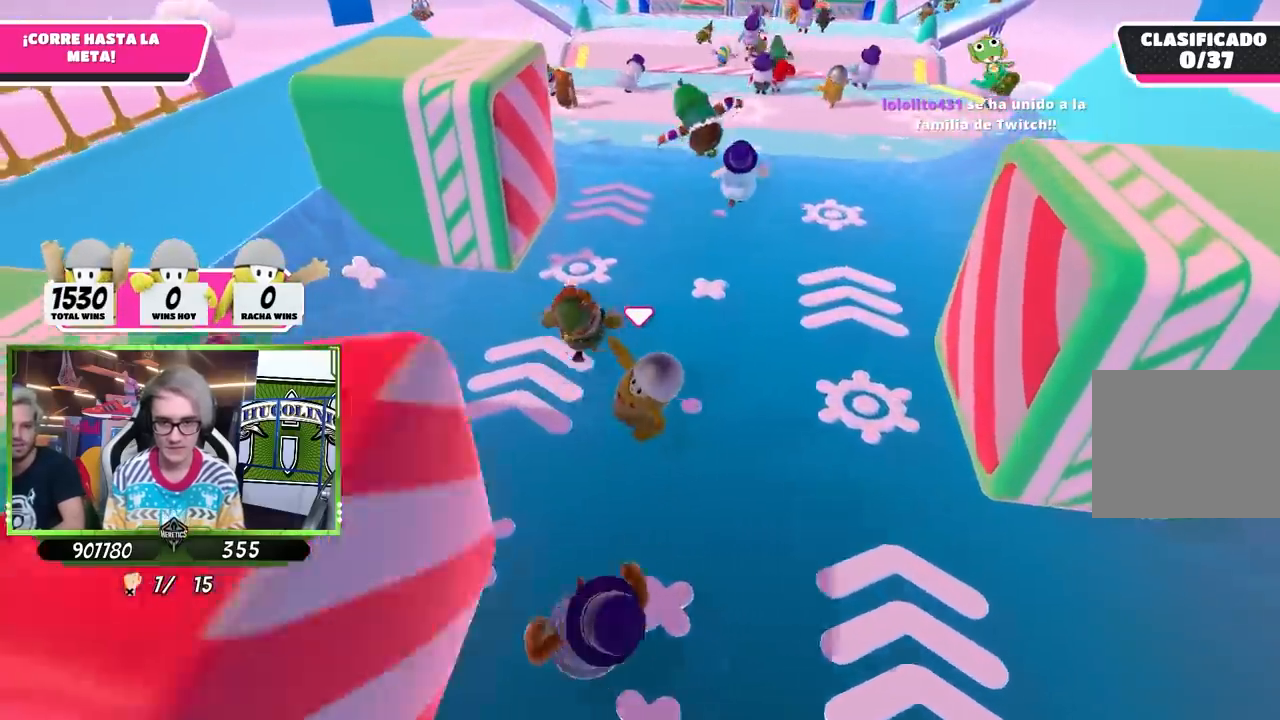
{"buttons": [], "left_stick": "left", "right_stick": "center", "events": []}
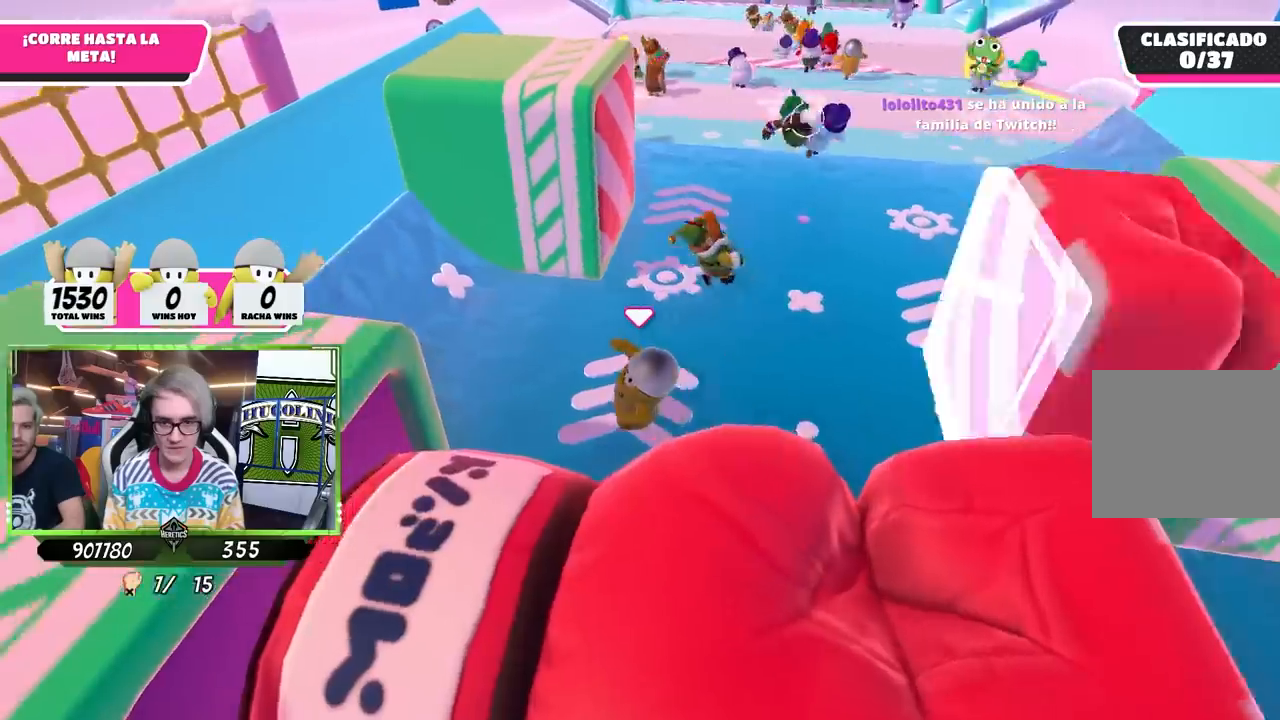
{"buttons": [], "left_stick": "up-right", "right_stick": "down-right", "events": [[67, "left_stick", "up-left"], [233, "left_stick", "up-right"], [367, "right_stick", "down-right"]]}
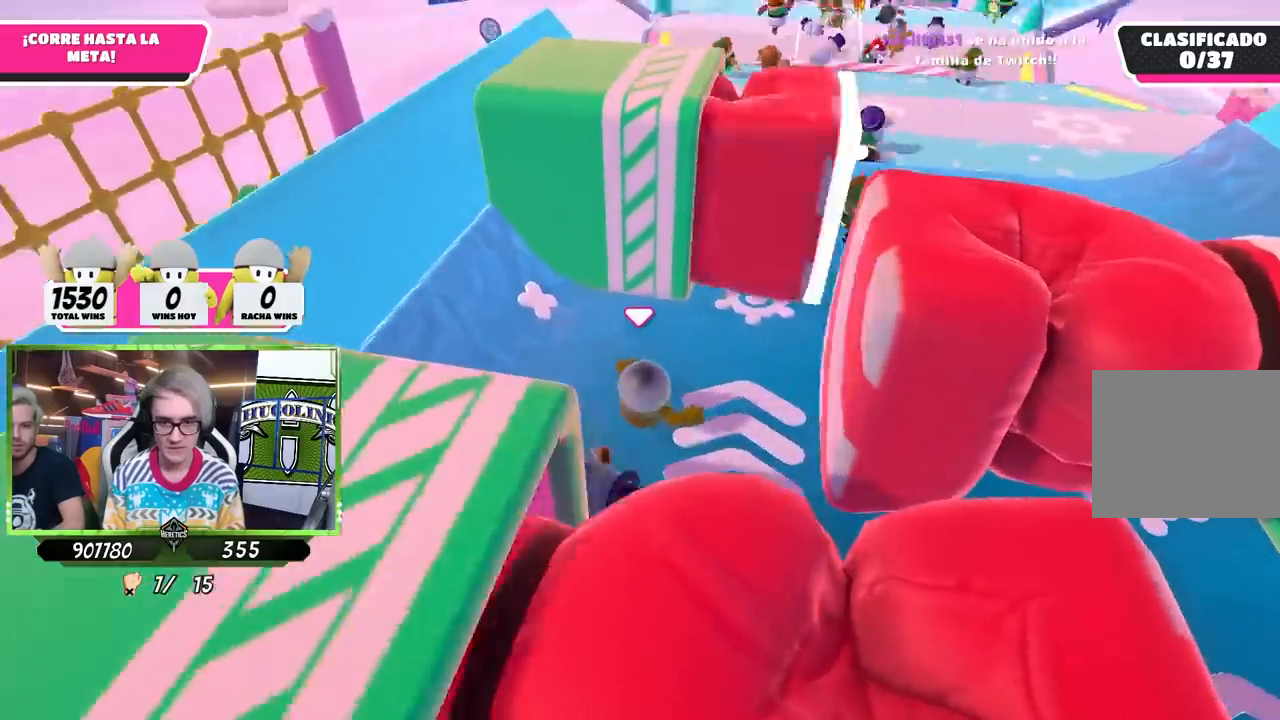
{"buttons": [], "left_stick": "up-right", "right_stick": "center", "events": [[100, "right_stick", "center"]]}
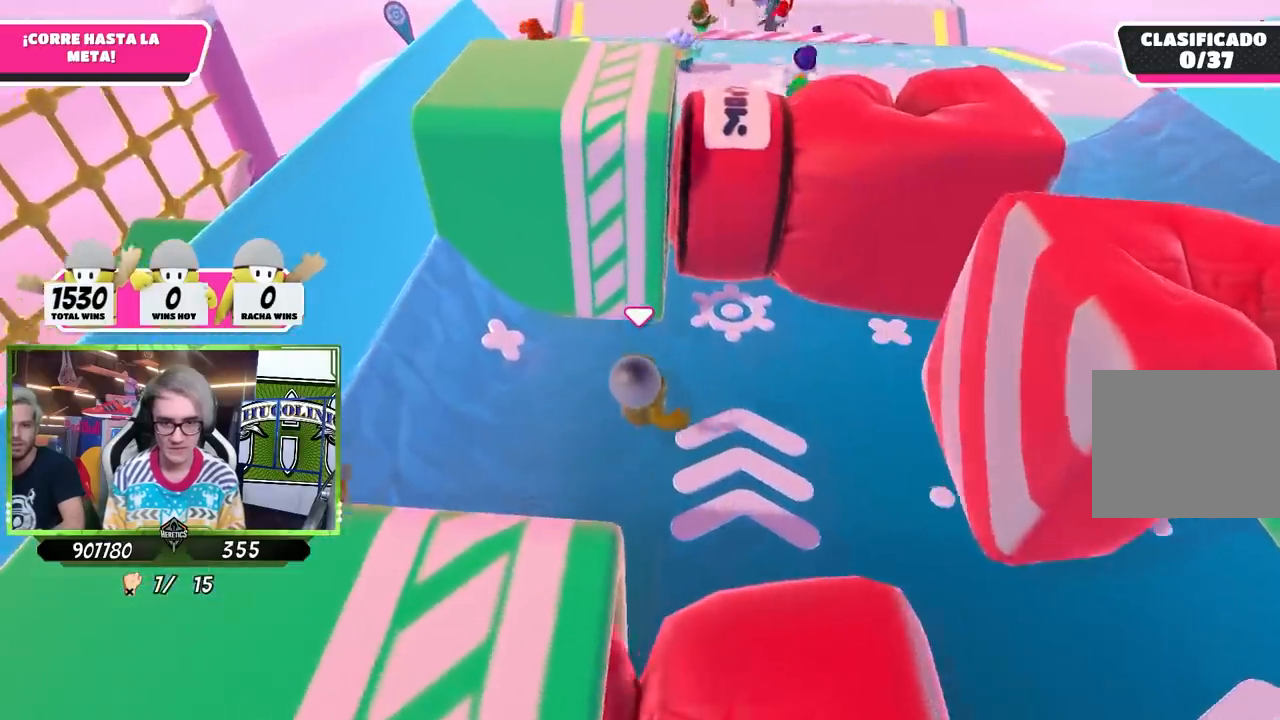
{"buttons": [], "left_stick": "up-right", "right_stick": "center", "events": [[67, "right_stick", "up"], [167, "right_stick", "center"]]}